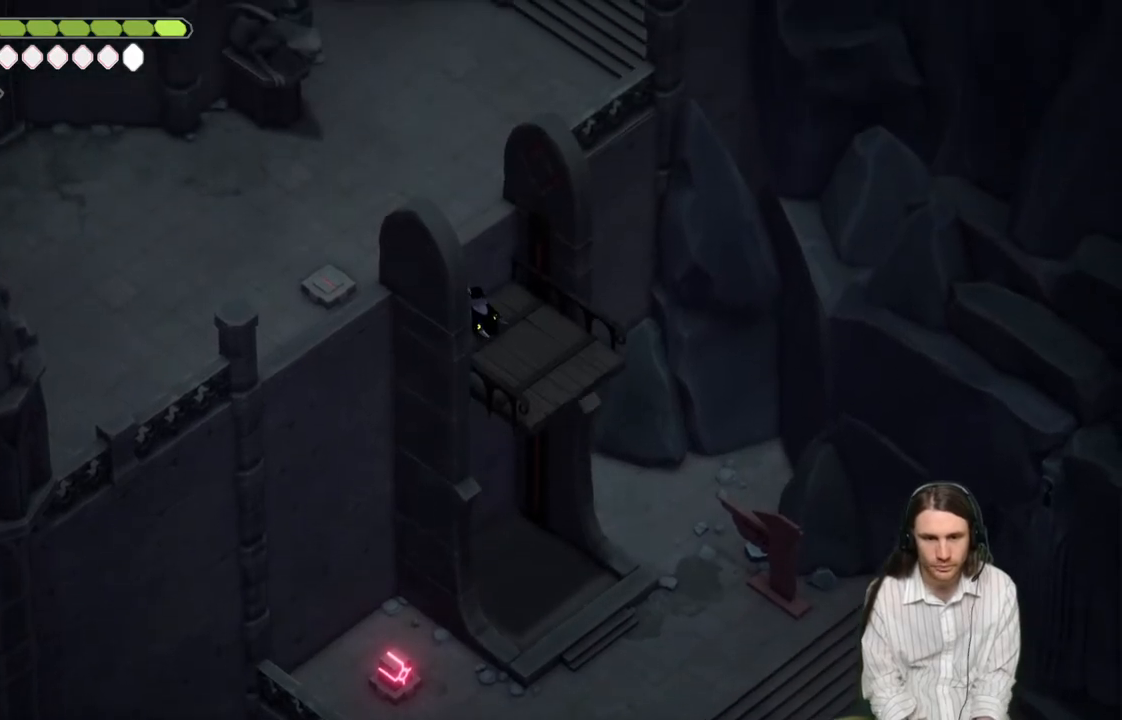
Gameplay with a controller (Xbox layout); each line is a JSON object with the inputs held at the frame after it. "events" lists button and stick changes between this image and that frame as [ms after this image, input, new state], when the widget could be followed in between.
{"buttons": [], "left_stick": "up-left", "right_stick": "up-left", "events": [[100, "right_stick", "up-left"]]}
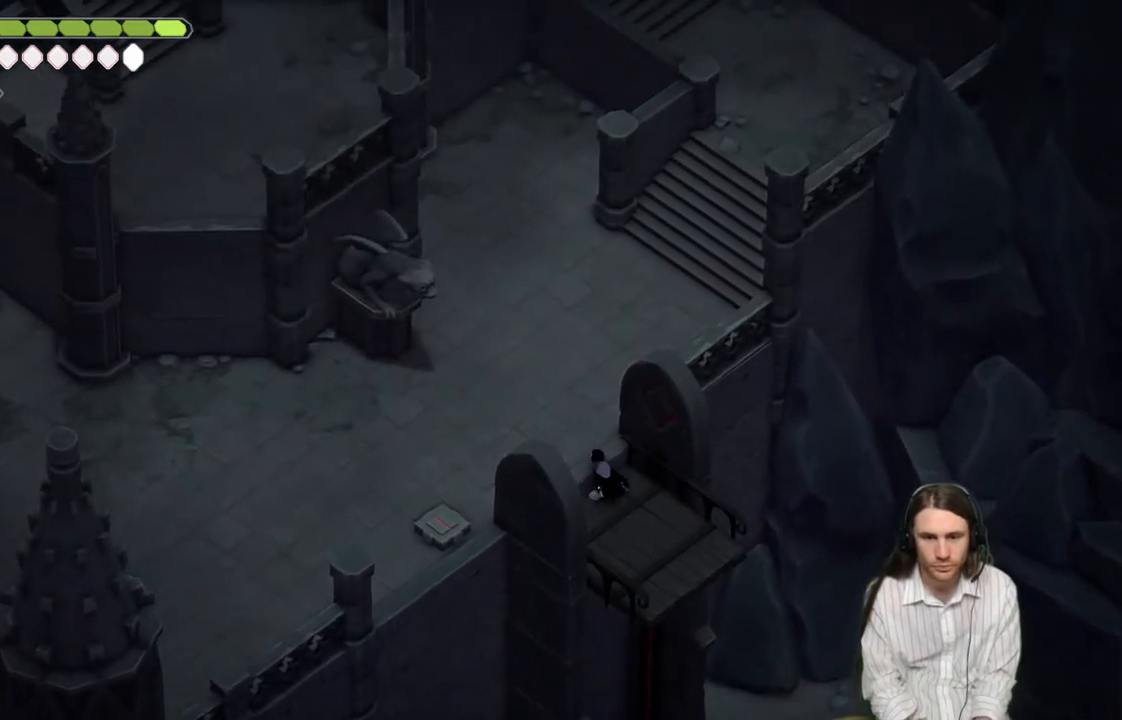
{"buttons": [], "left_stick": "left", "right_stick": "up-left", "events": [[333, "left_stick", "left"]]}
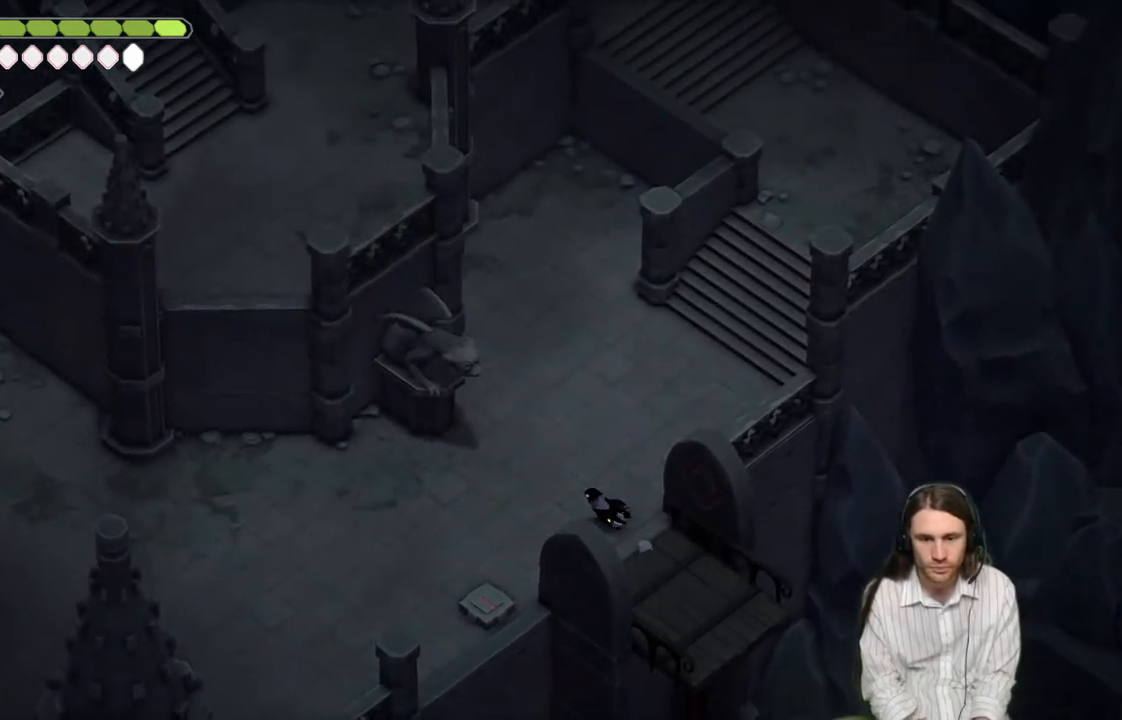
{"buttons": [], "left_stick": "left", "right_stick": "up-left", "events": [[250, "B", "down"], [417, "B", "up"]]}
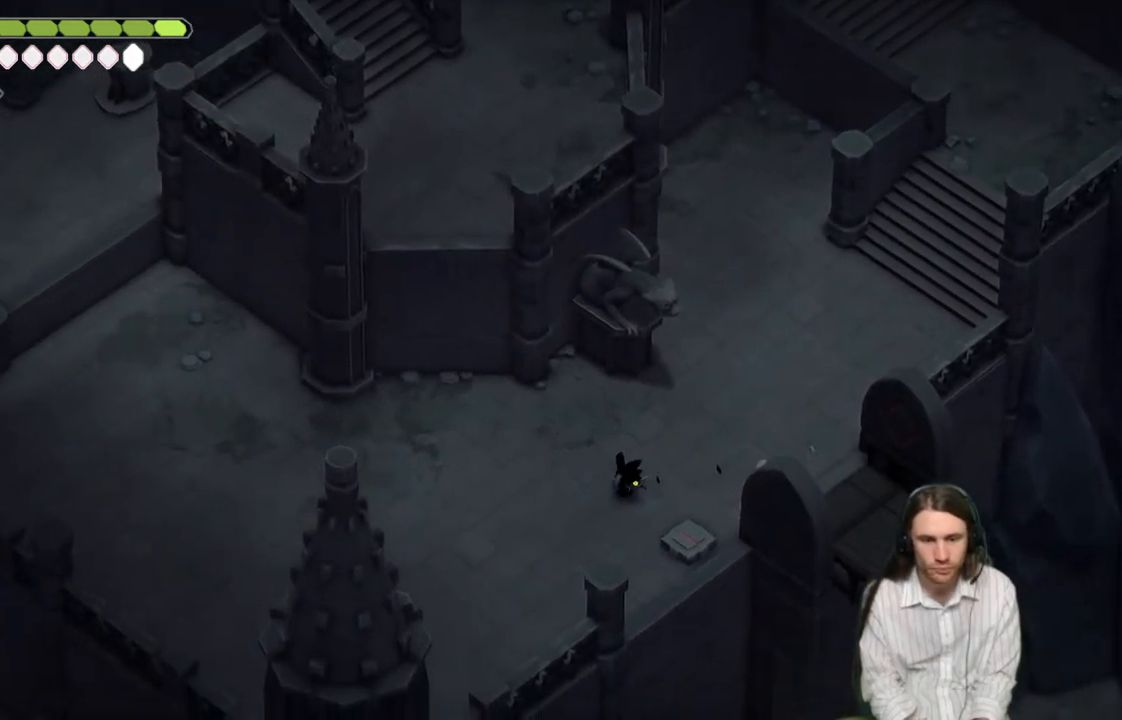
{"buttons": [], "left_stick": "left", "right_stick": "up-left", "events": []}
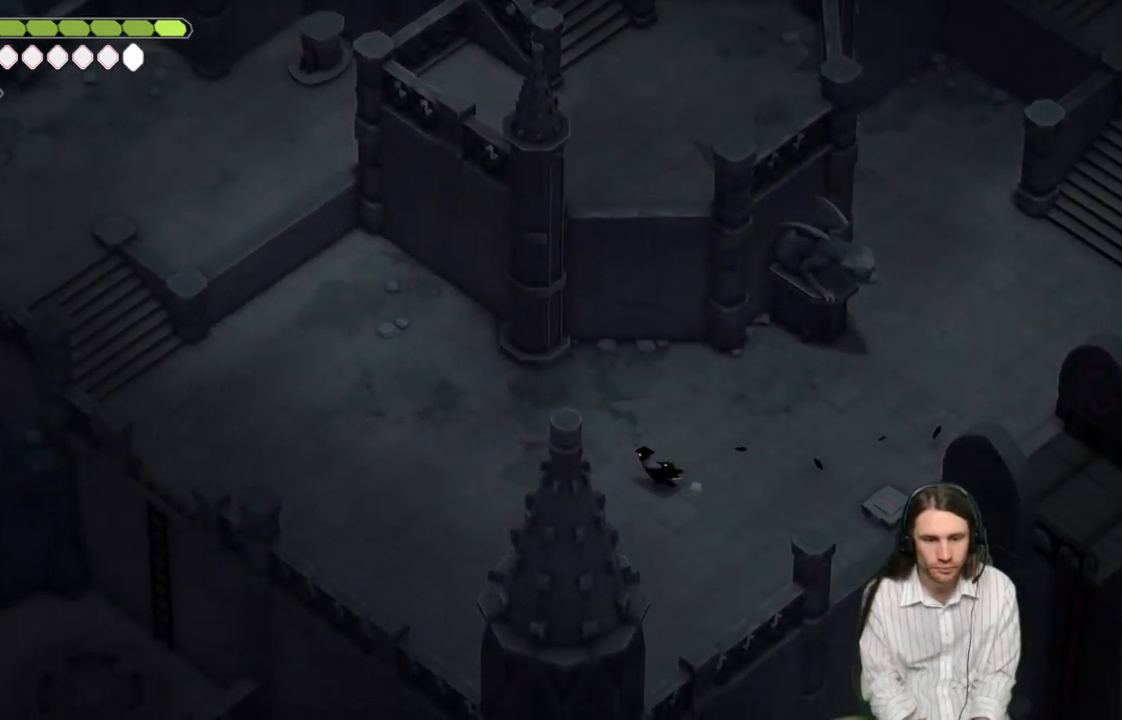
{"buttons": [], "left_stick": "left", "right_stick": "up-left", "events": [[83, "B", "down"], [267, "B", "up"]]}
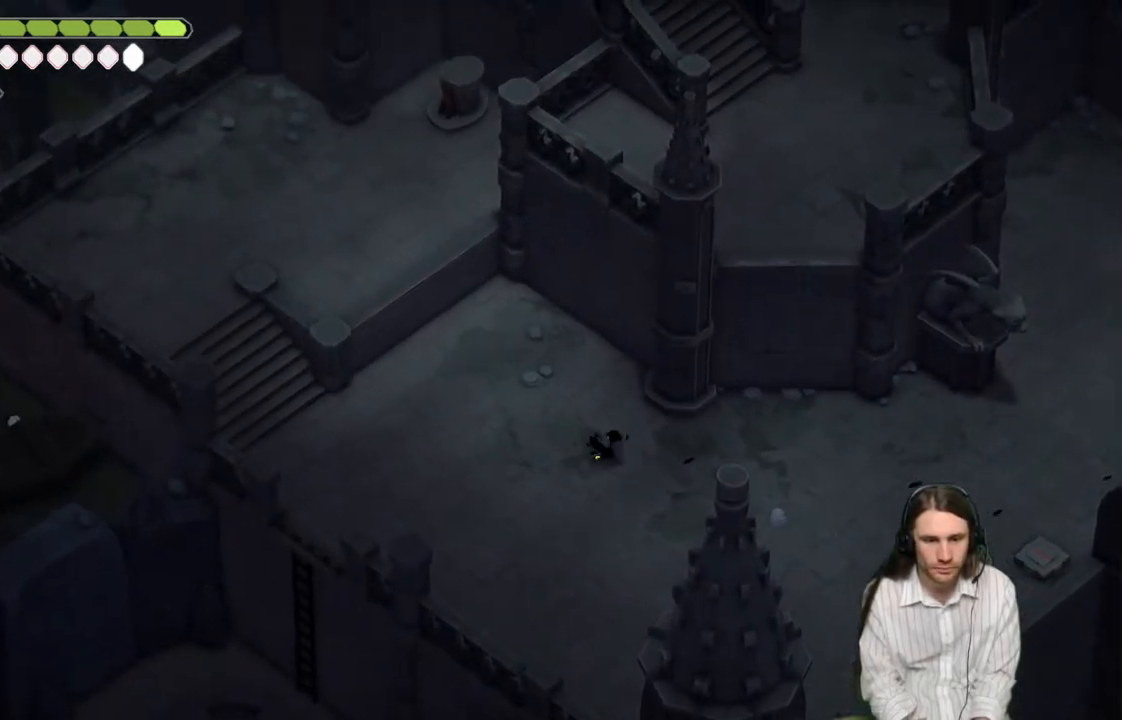
{"buttons": [], "left_stick": "left", "right_stick": "up-left", "events": []}
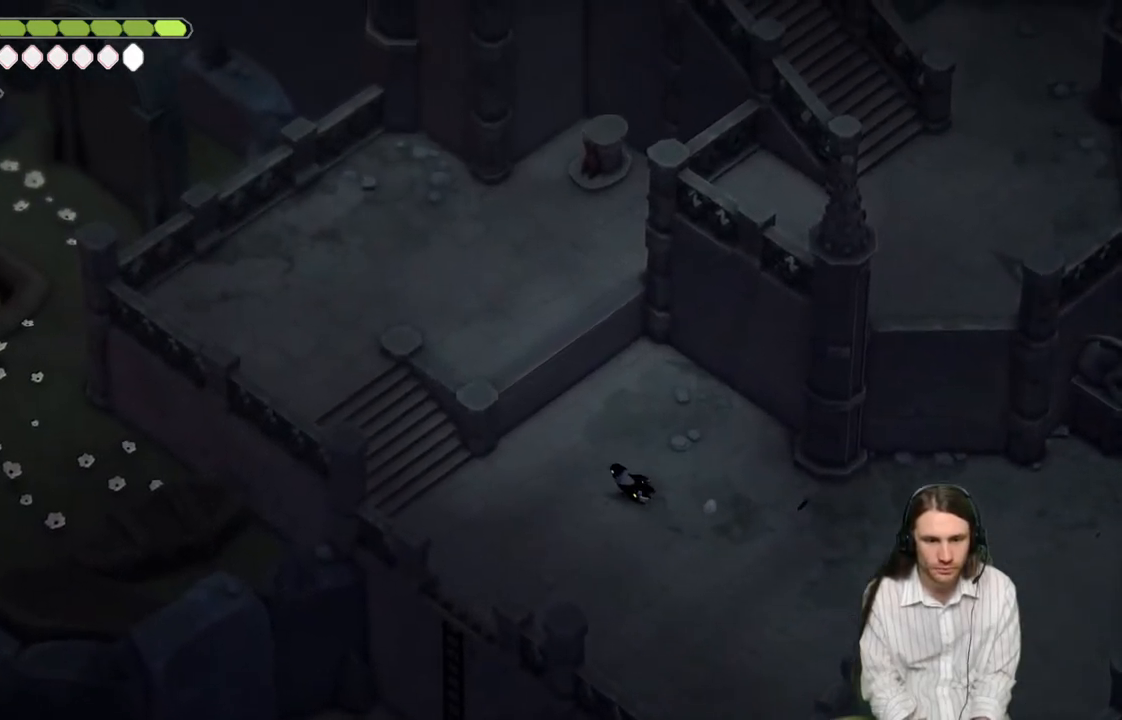
{"buttons": [], "left_stick": "left", "right_stick": "up-left", "events": []}
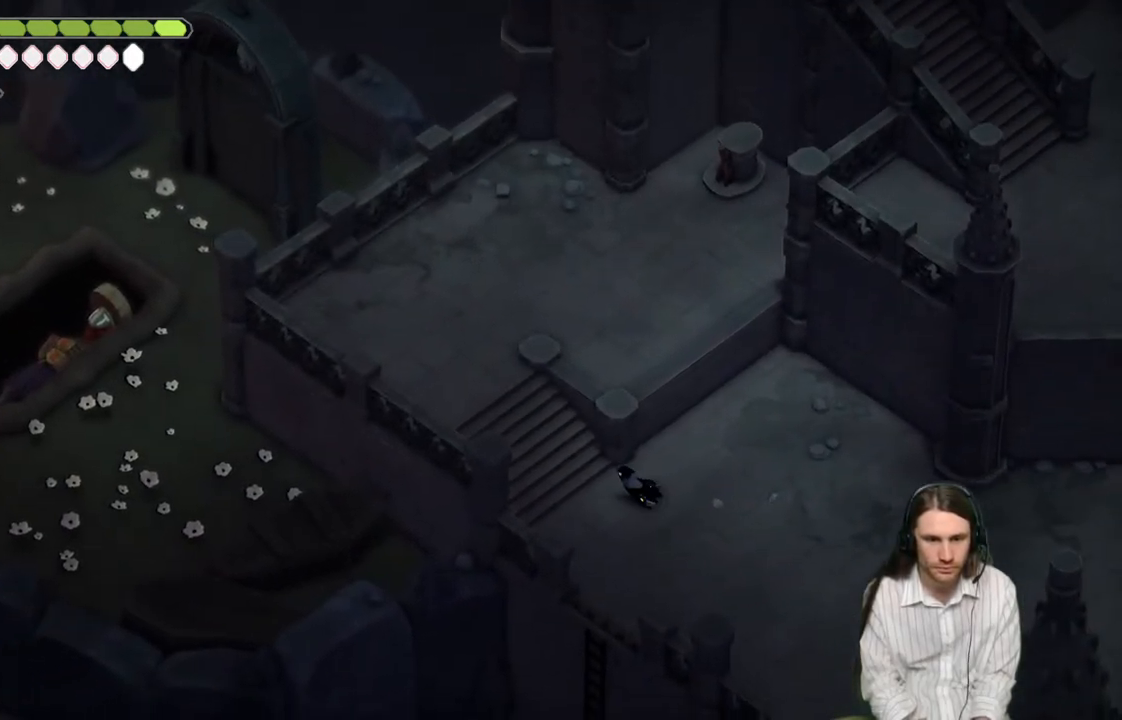
{"buttons": [], "left_stick": "left", "right_stick": "up-left", "events": []}
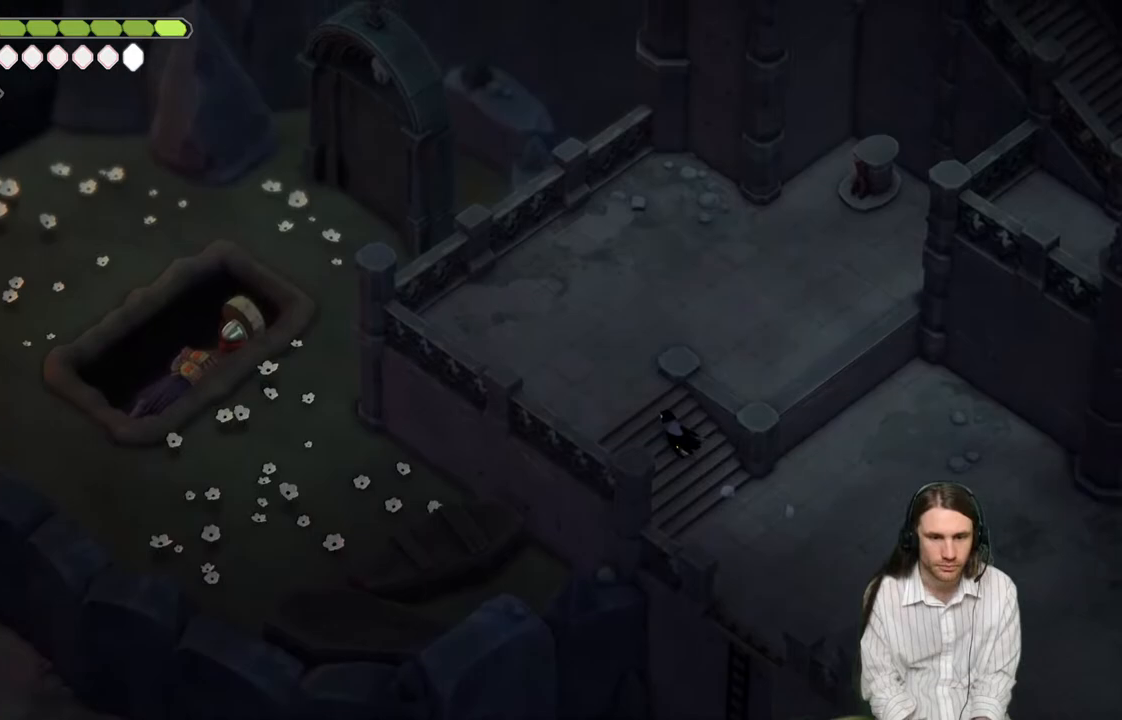
{"buttons": [], "left_stick": "left", "right_stick": "up-left", "events": []}
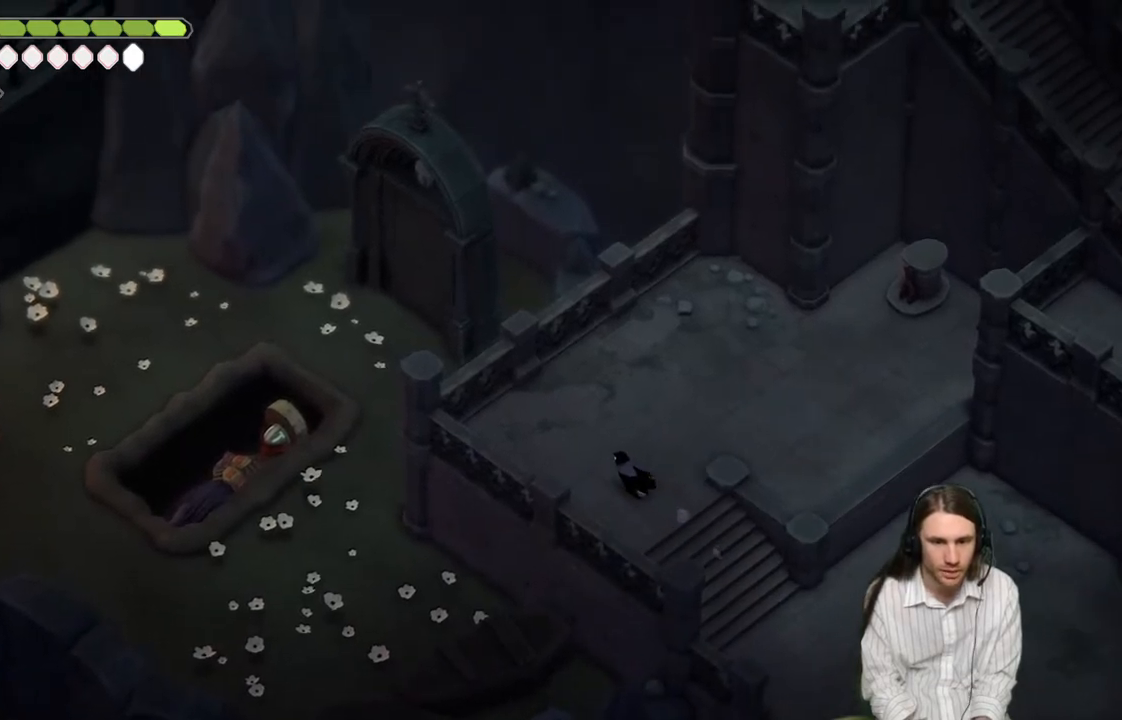
{"buttons": [], "left_stick": "center", "right_stick": "up-left", "events": [[133, "left_stick", "center"]]}
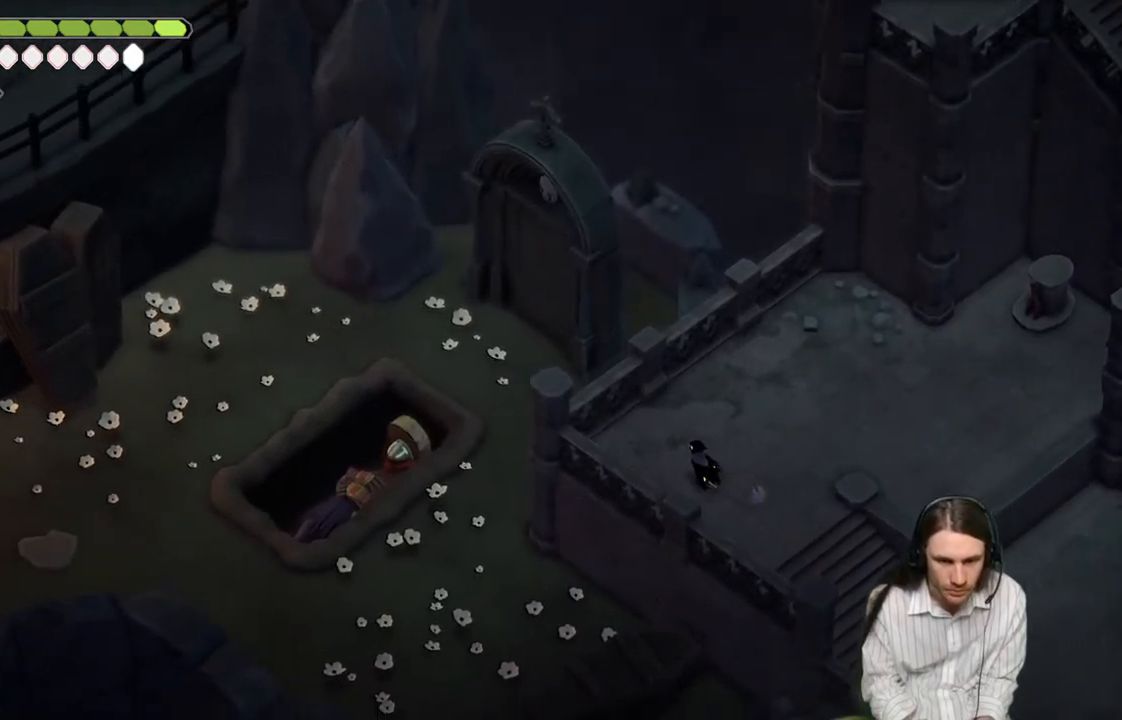
{"buttons": [], "left_stick": "center", "right_stick": "left", "events": [[350, "right_stick", "left"]]}
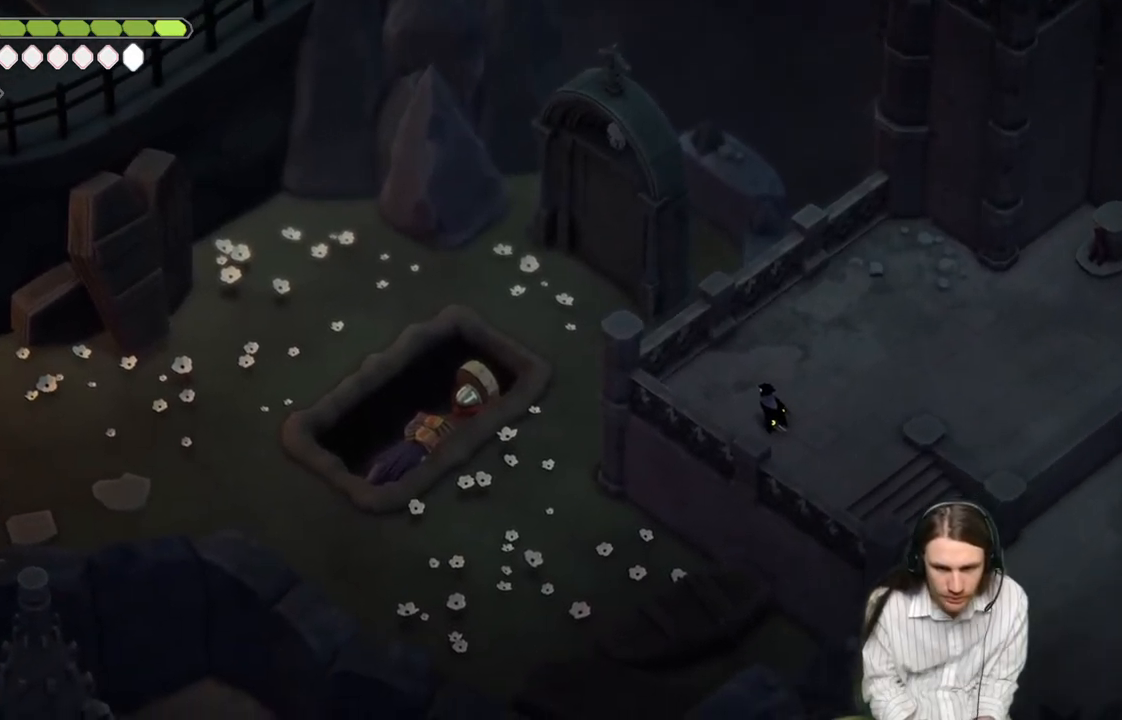
{"buttons": [], "left_stick": "center", "right_stick": "left", "events": []}
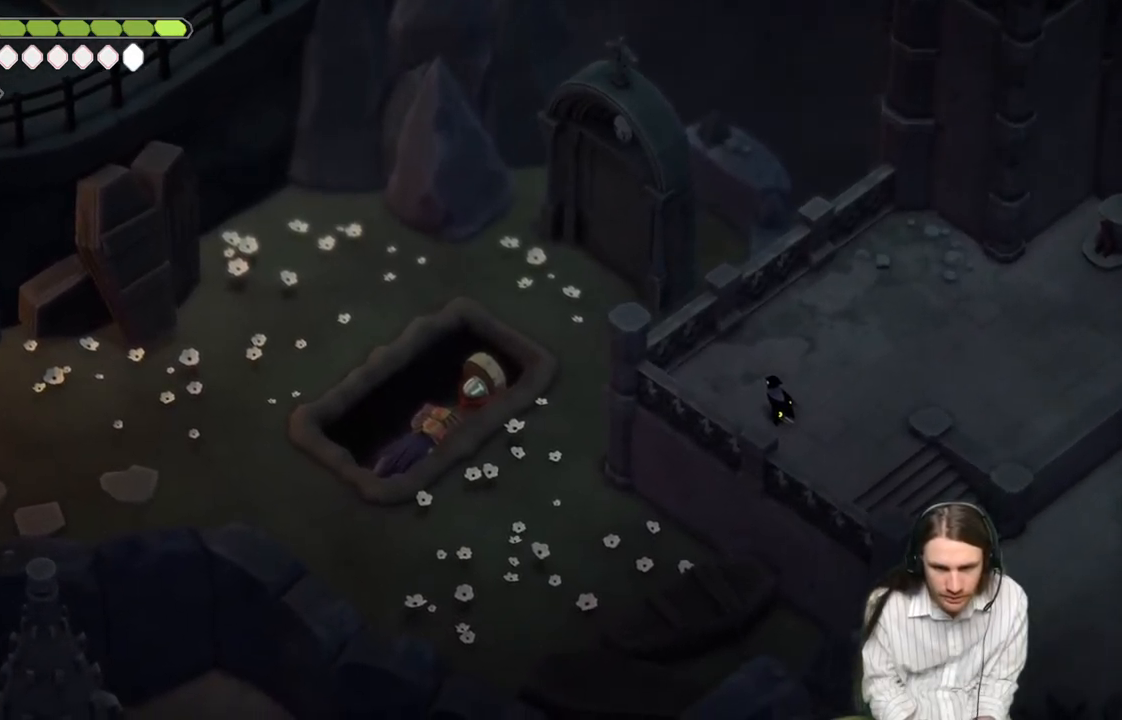
{"buttons": [], "left_stick": "right", "right_stick": "up-left", "events": [[200, "left_stick", "up-right"], [200, "right_stick", "up-left"], [283, "left_stick", "right"]]}
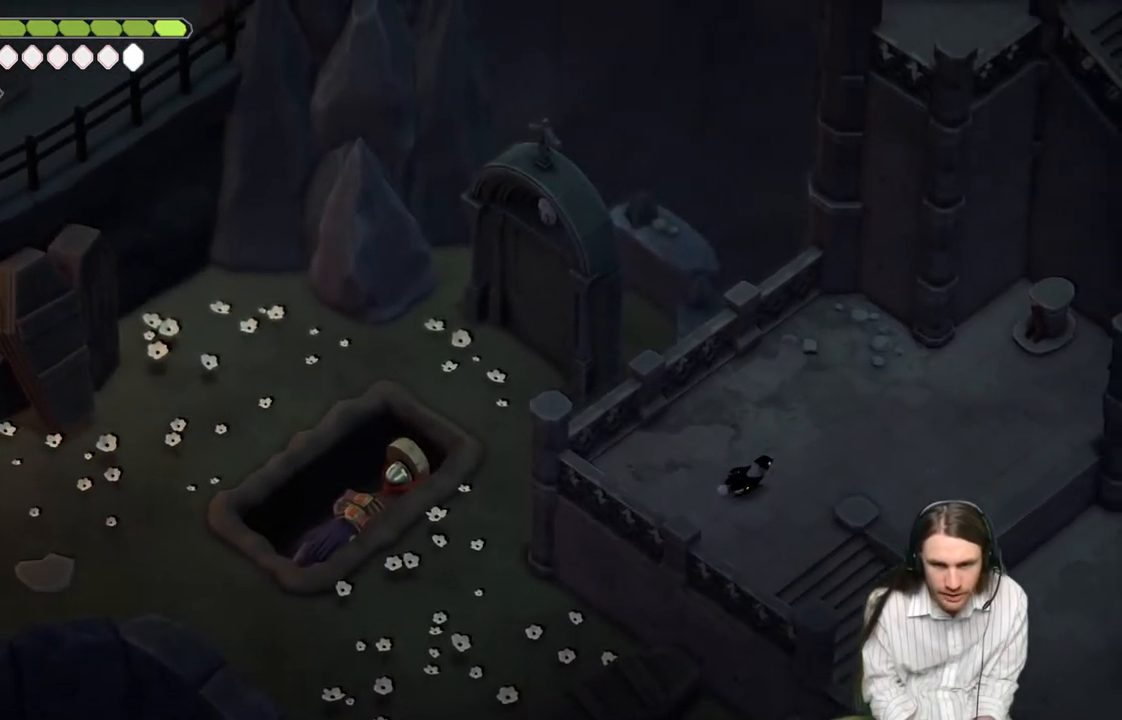
{"buttons": [], "left_stick": "right", "right_stick": "up", "events": [[167, "right_stick", "up"]]}
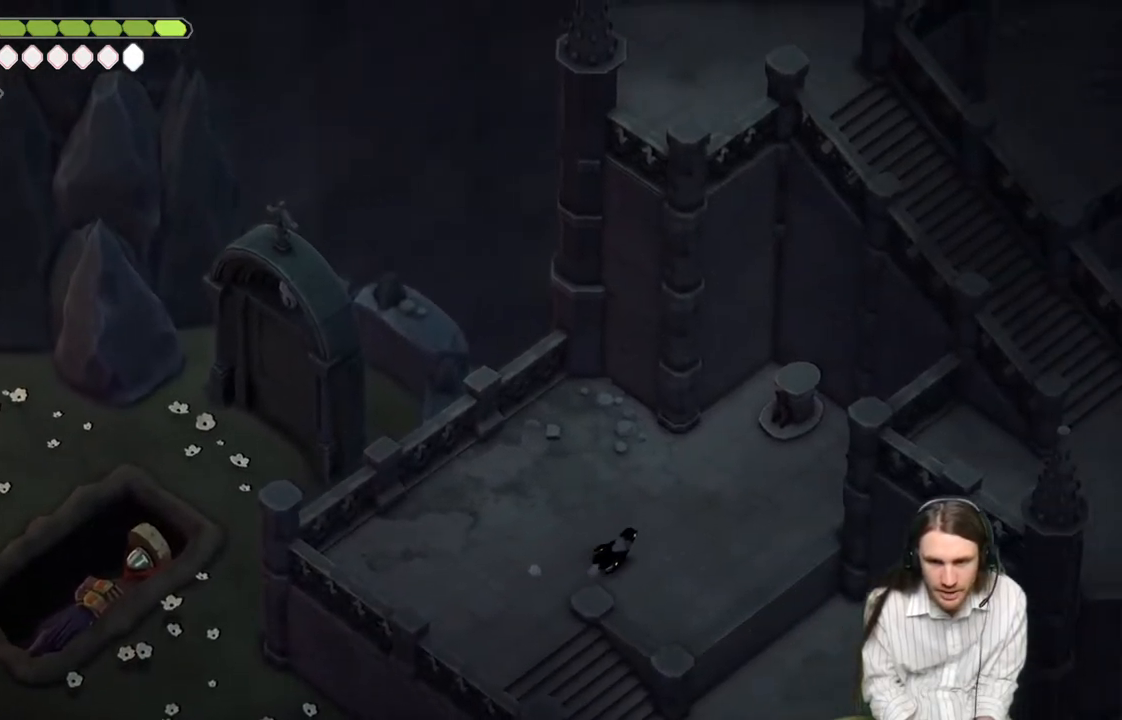
{"buttons": [], "left_stick": "center", "right_stick": "up", "events": [[500, "left_stick", "center"]]}
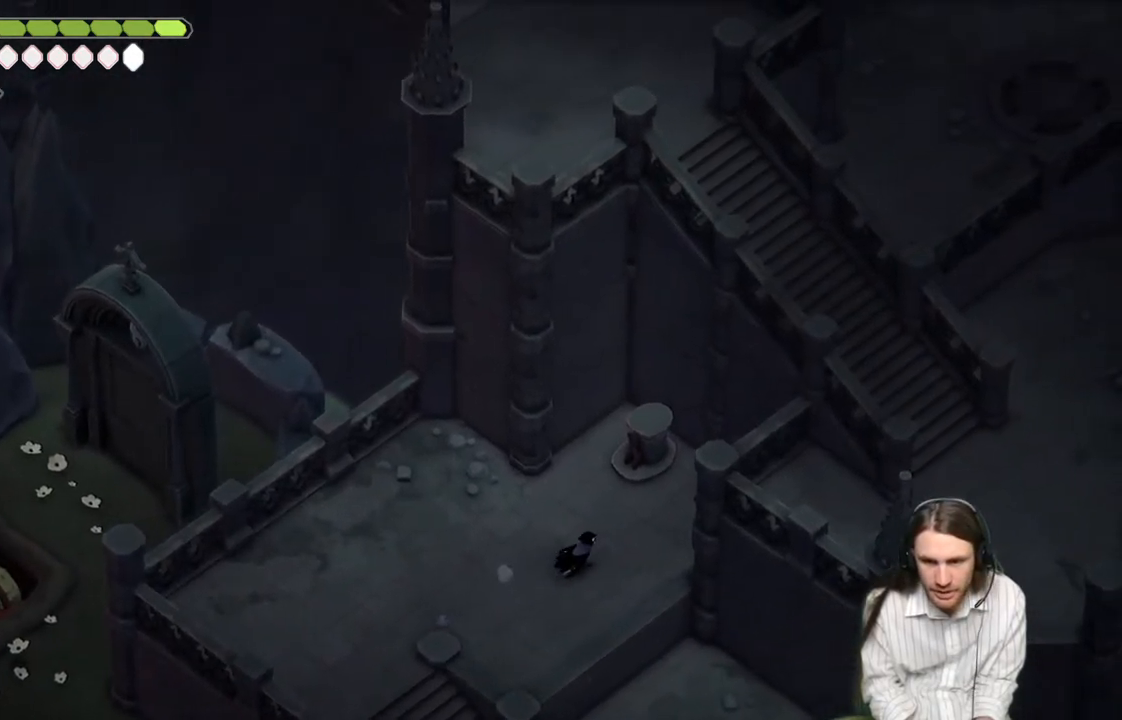
{"buttons": [], "left_stick": "left", "right_stick": "up", "events": [[167, "left_stick", "left"]]}
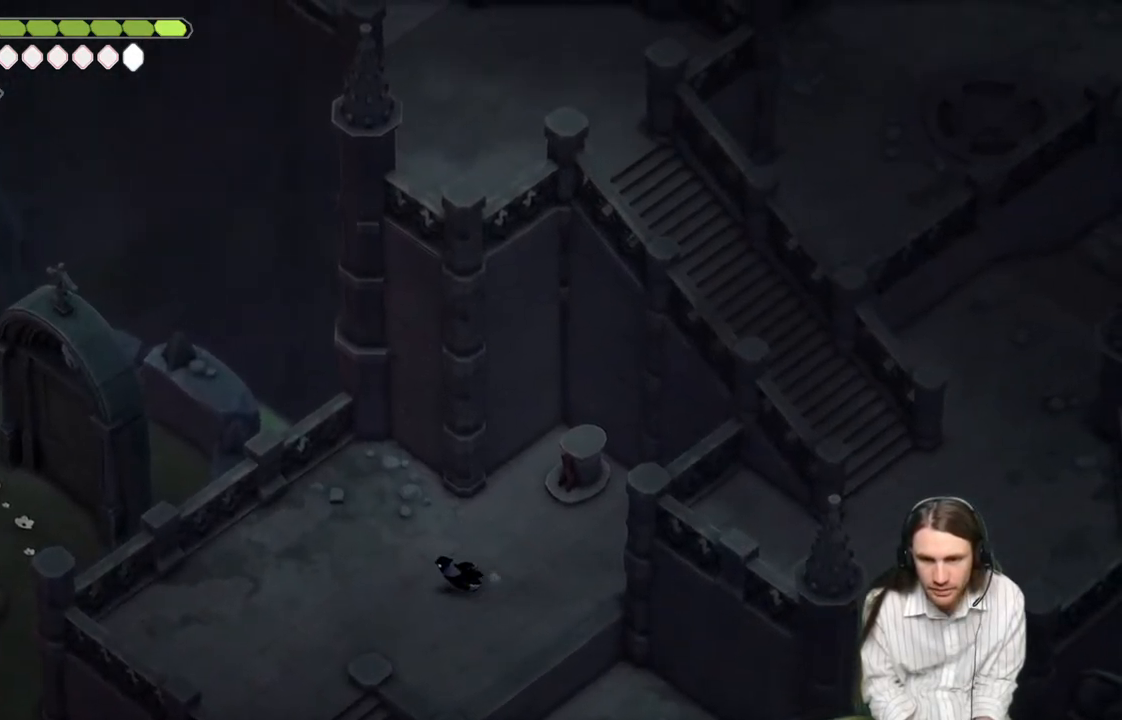
{"buttons": [], "left_stick": "down", "right_stick": "up-right", "events": [[183, "left_stick", "down-left"], [333, "left_stick", "down"], [433, "right_stick", "up-right"]]}
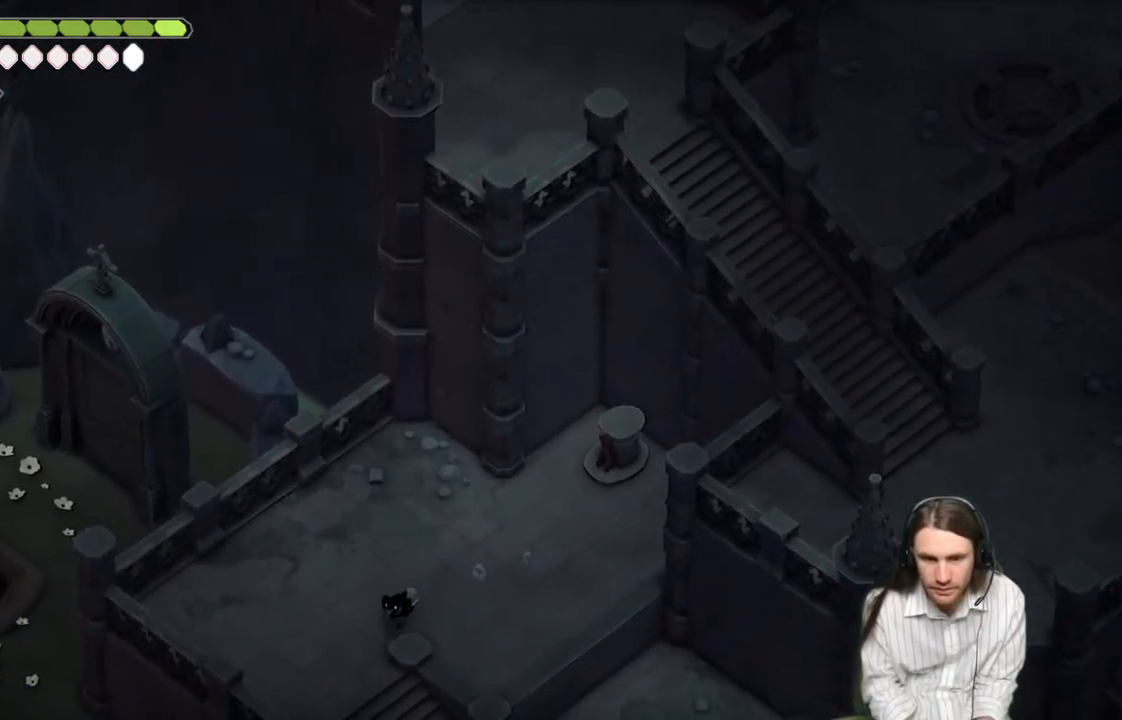
{"buttons": [], "left_stick": "down-right", "right_stick": "right", "events": [[433, "left_stick", "down-right"], [433, "right_stick", "right"]]}
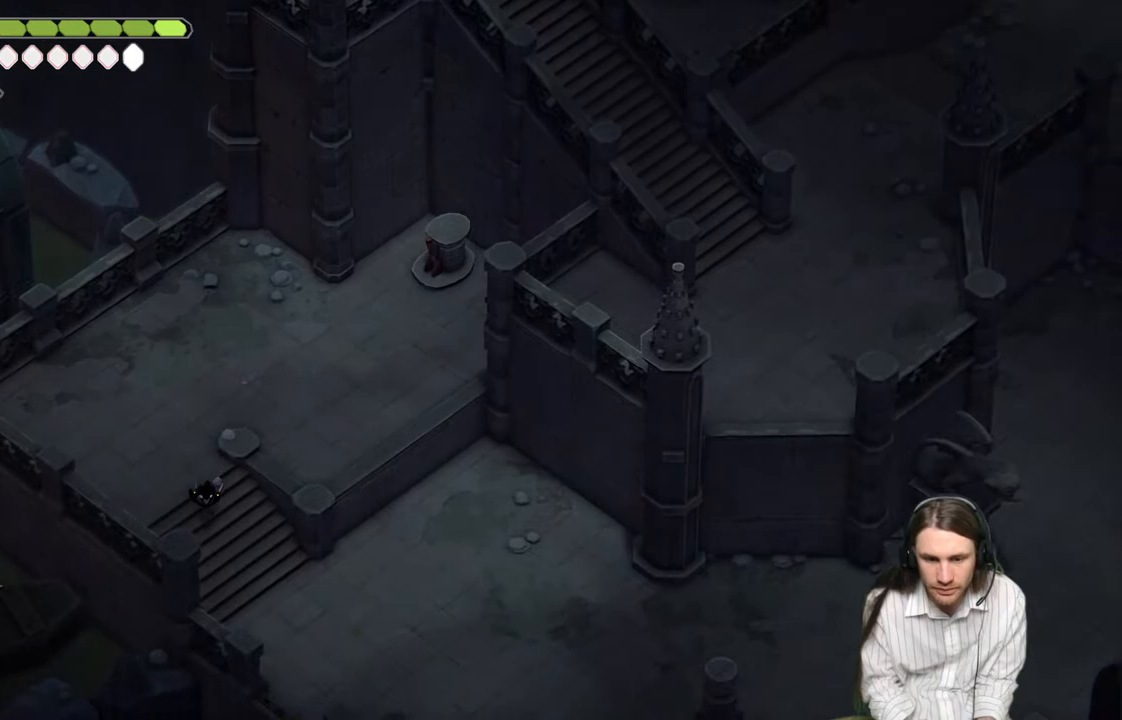
{"buttons": [], "left_stick": "down-right", "right_stick": "right", "events": [[317, "B", "down"], [467, "B", "up"]]}
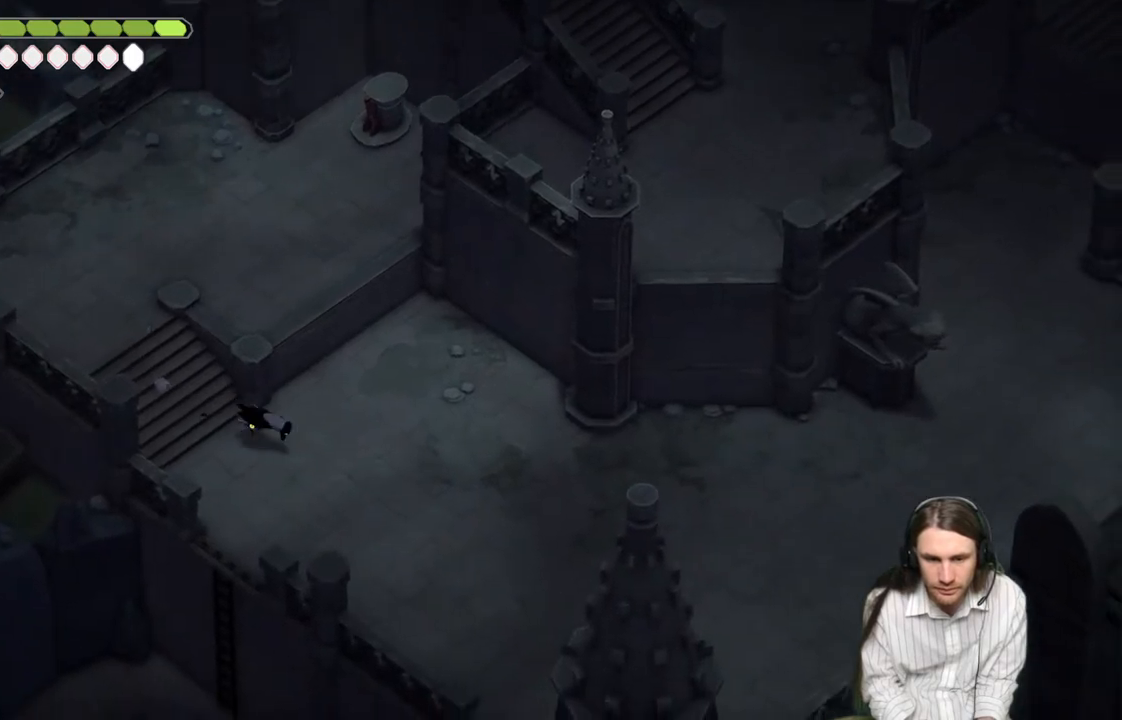
{"buttons": [], "left_stick": "down-right", "right_stick": "right", "events": []}
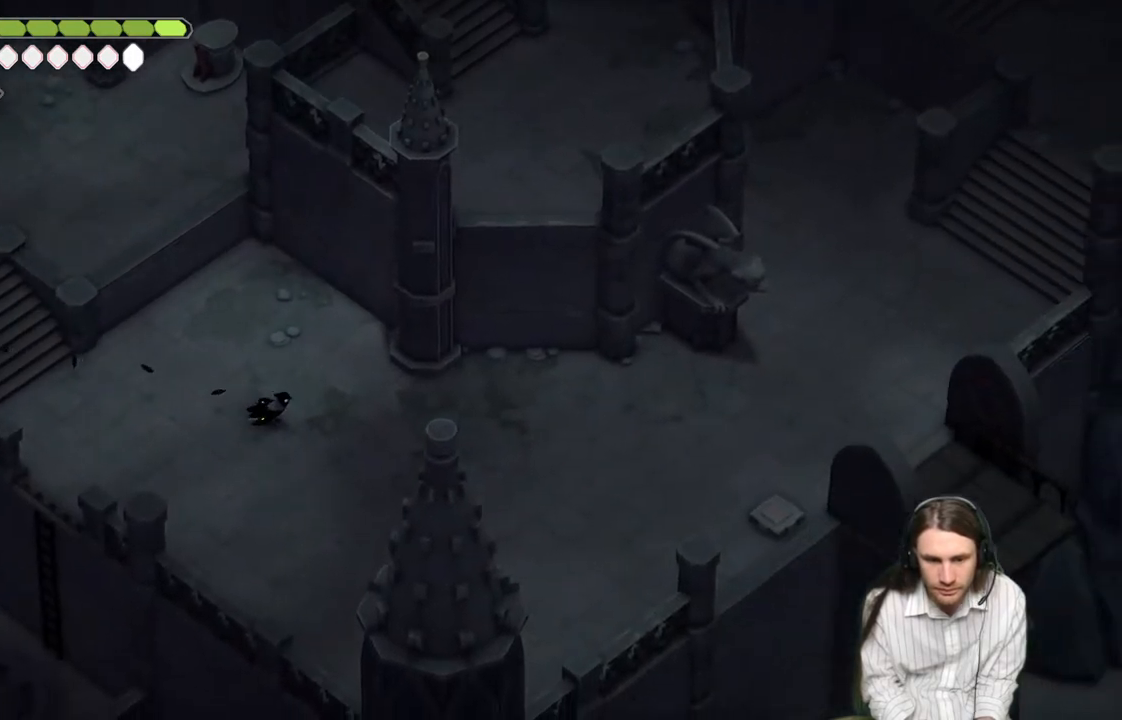
{"buttons": [], "left_stick": "left", "right_stick": "down-left", "events": [[233, "left_stick", "down-left"], [283, "right_stick", "down-left"], [433, "left_stick", "left"]]}
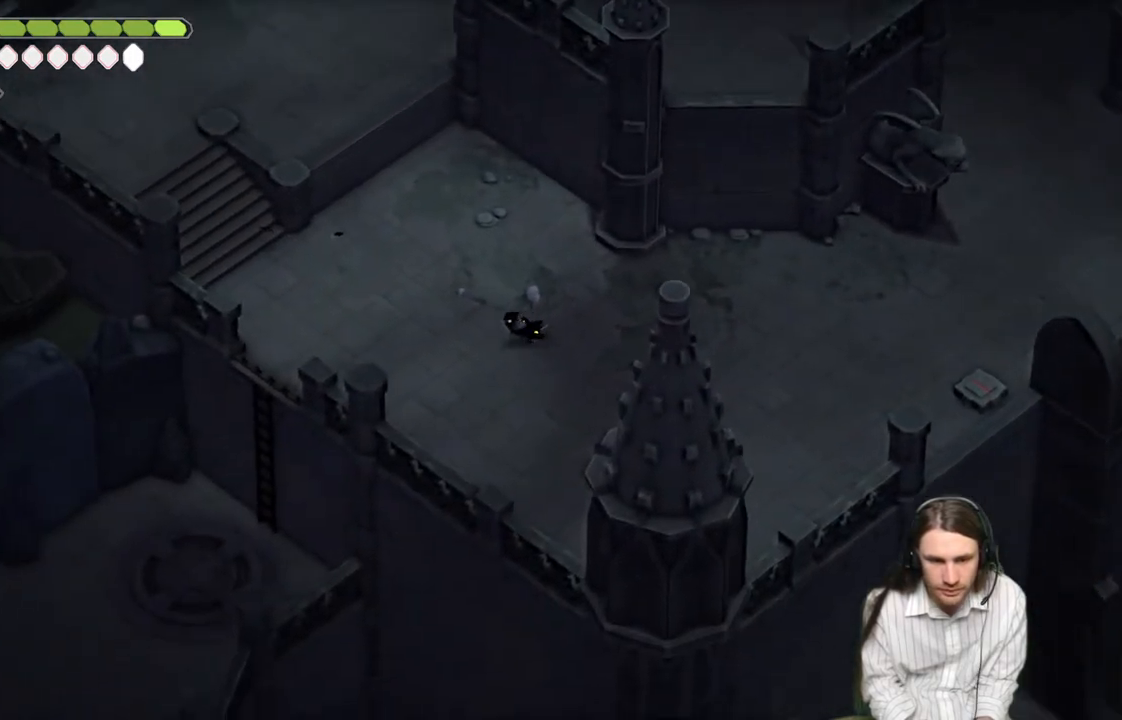
{"buttons": [], "left_stick": "down-left", "right_stick": "down-left", "events": [[300, "left_stick", "down-left"]]}
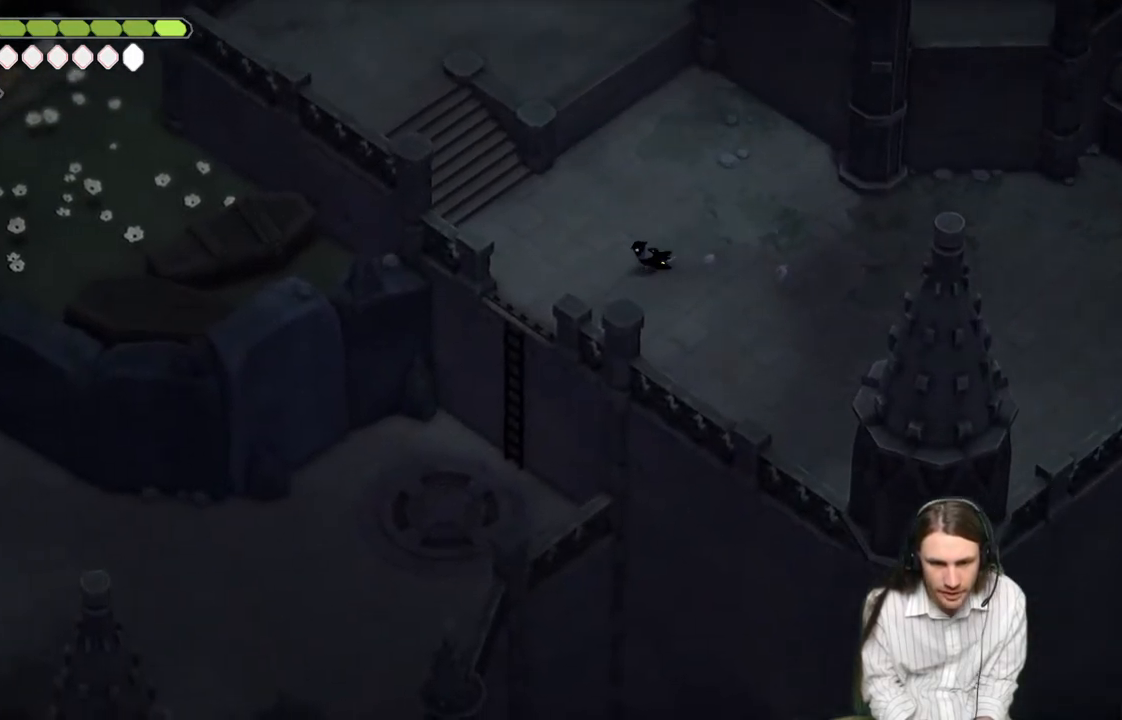
{"buttons": ["B"], "left_stick": "down-left", "right_stick": "down-left", "events": [[483, "B", "down"]]}
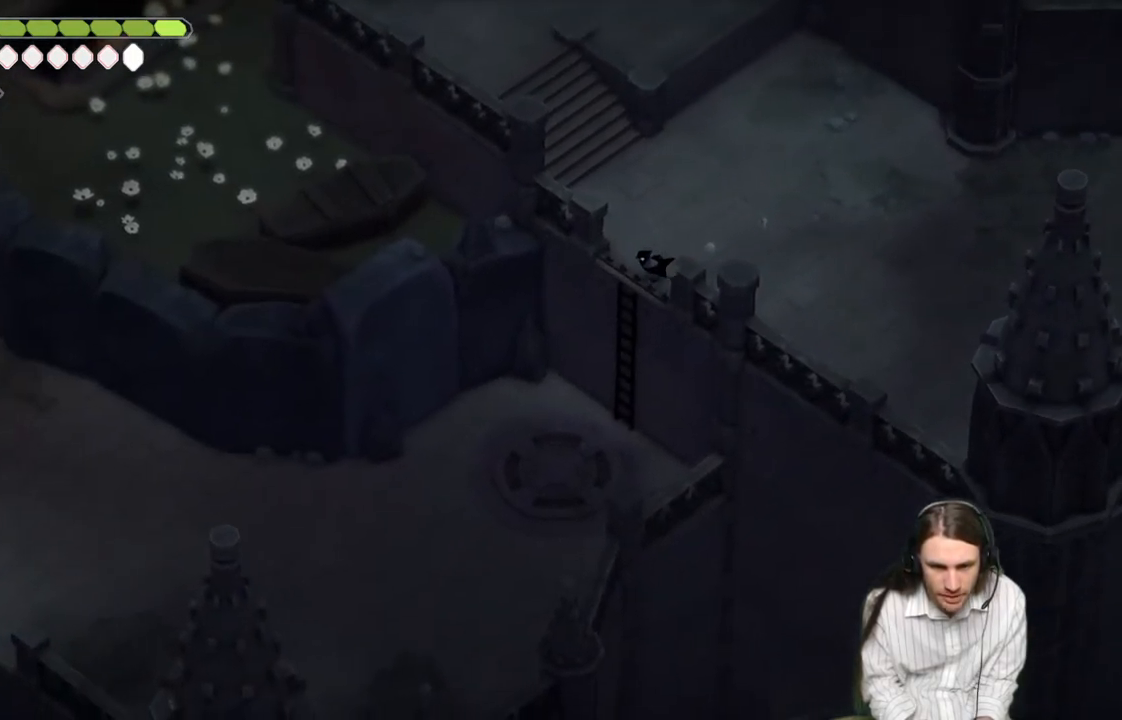
{"buttons": [], "left_stick": "down-left", "right_stick": "down-left", "events": [[150, "B", "up"]]}
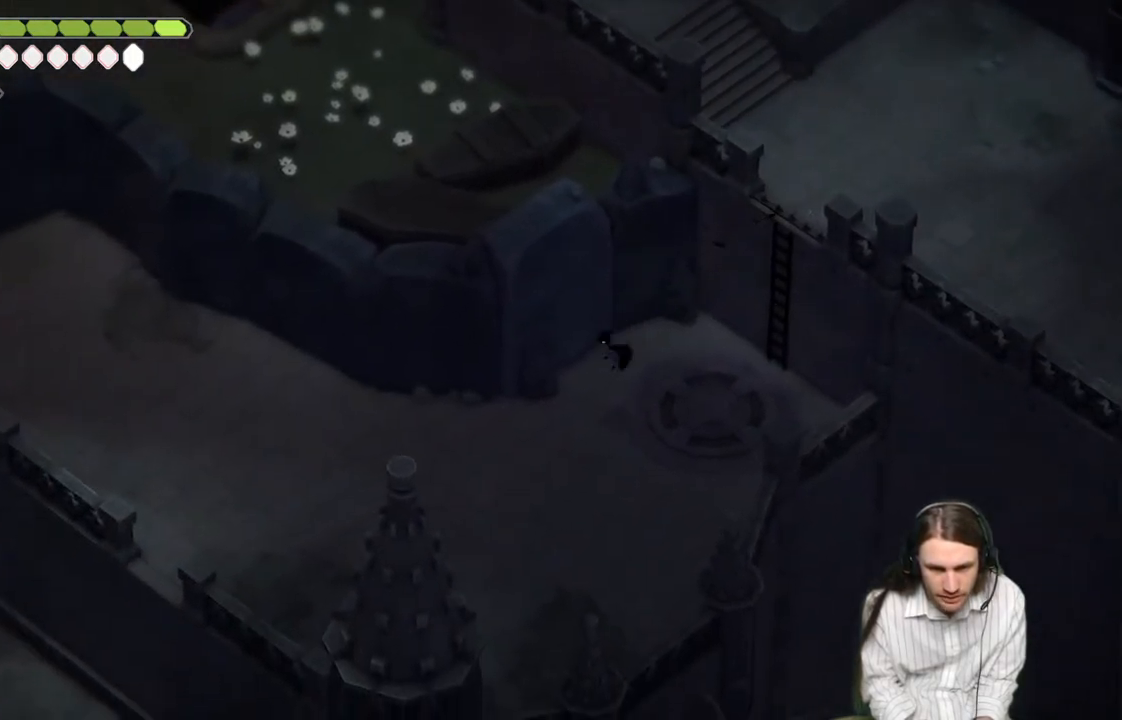
{"buttons": [], "left_stick": "left", "right_stick": "left", "events": [[400, "left_stick", "left"], [400, "right_stick", "left"]]}
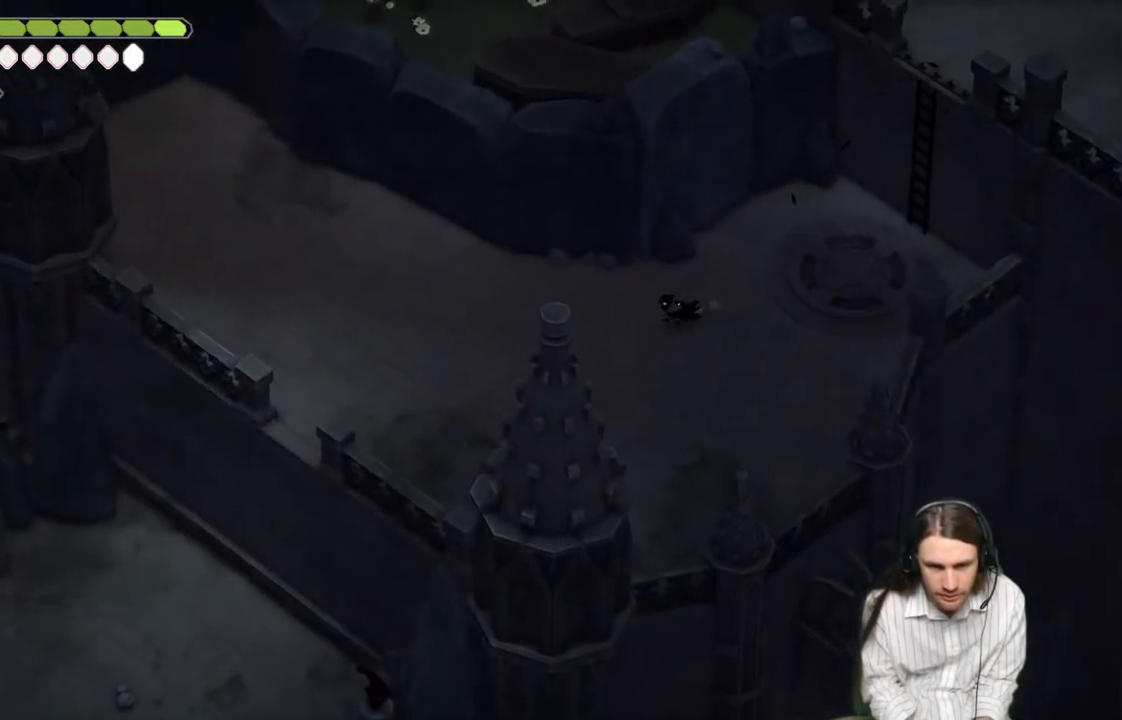
{"buttons": ["B"], "left_stick": "up-left", "right_stick": "up-left", "events": [[17, "right_stick", "up-left"], [450, "B", "down"], [483, "left_stick", "up-left"]]}
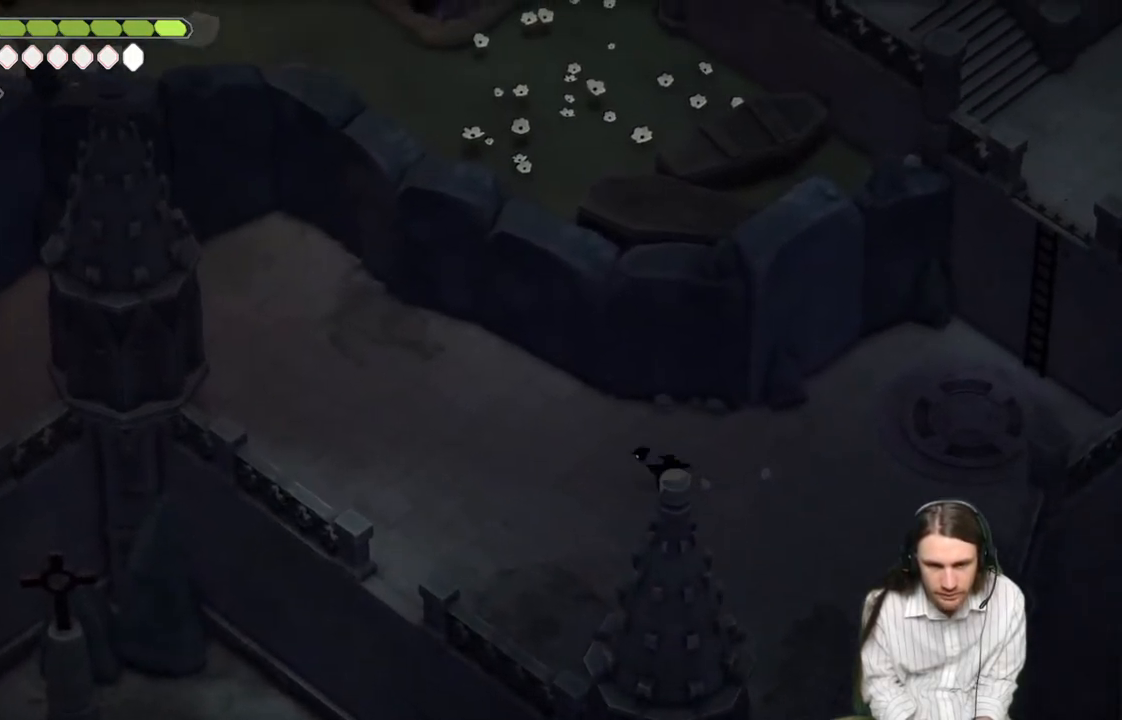
{"buttons": [], "left_stick": "up-left", "right_stick": "up-left", "events": [[150, "B", "up"]]}
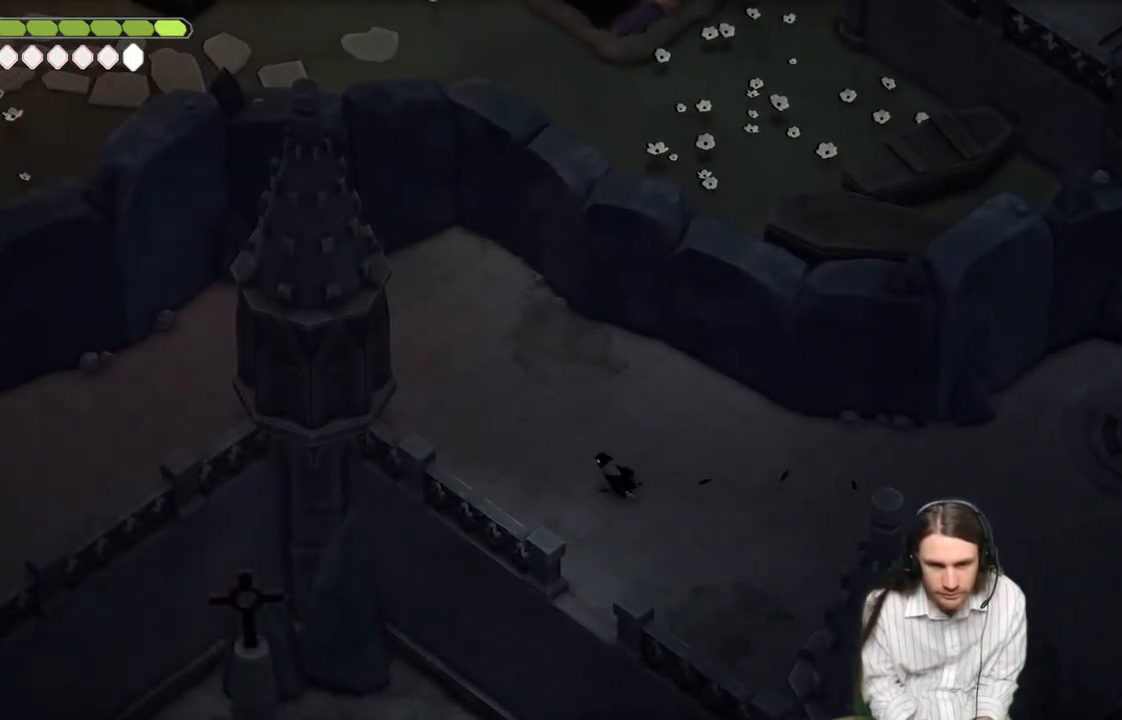
{"buttons": [], "left_stick": "left", "right_stick": "up-left", "events": [[500, "left_stick", "left"]]}
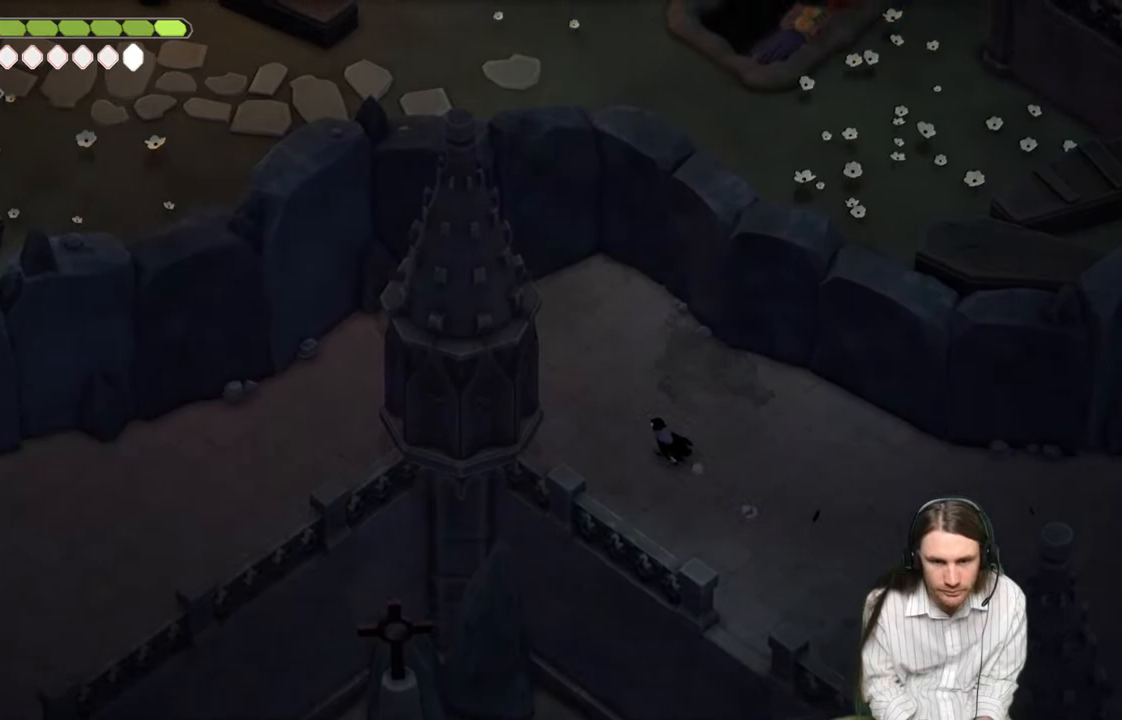
{"buttons": [], "left_stick": "left", "right_stick": "up-left", "events": []}
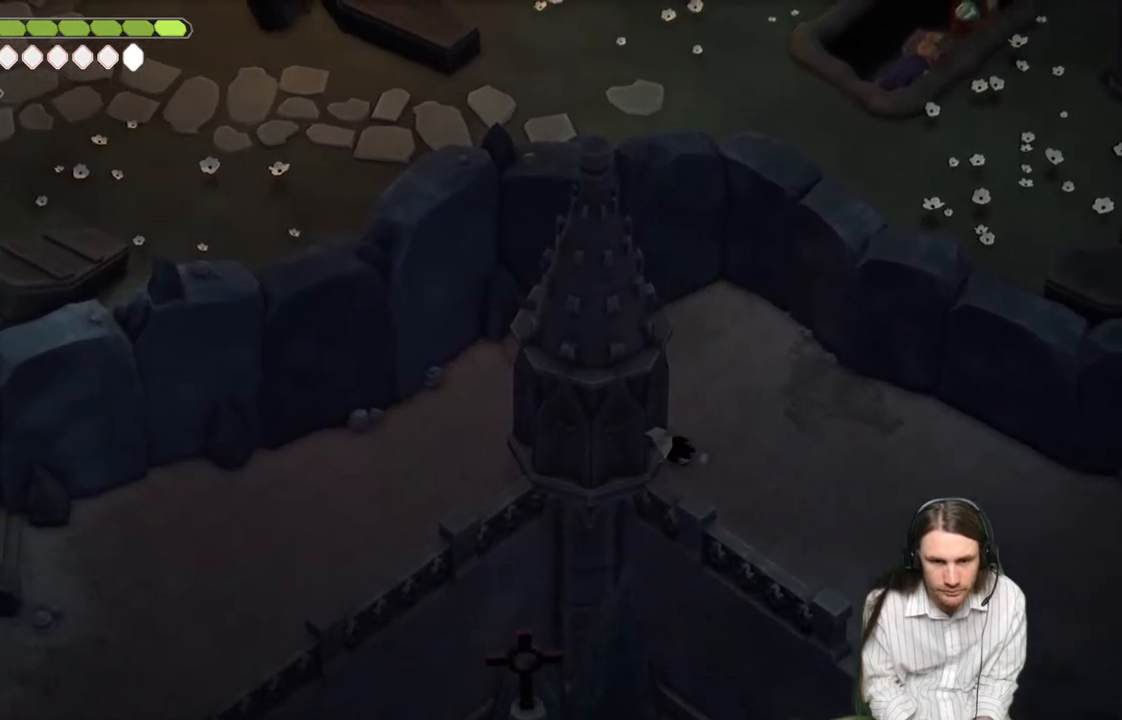
{"buttons": [], "left_stick": "left", "right_stick": "up-left", "events": [[250, "B", "down"], [467, "B", "up"]]}